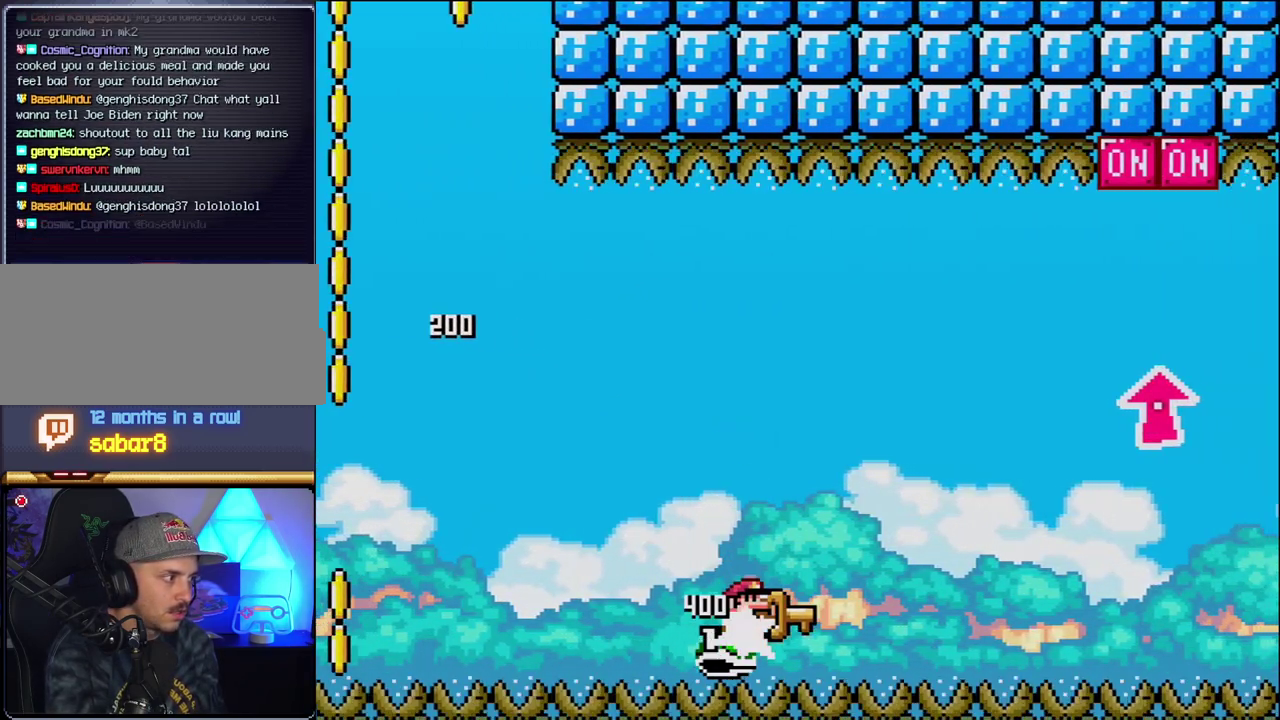
Gameplay with a controller (Nintendo layout); each line is a JSON object with the inputs held at the frame after it. "events" lists button and stick changes between this image and that frame as [ms after this image, input, new state], when the widget could be followed in between. Not read: L3 R3.
{"buttons": ["B", "Y", "DPAD_UP", "DPAD_RIGHT"], "events": [[233, "DPAD_UP", "down"]]}
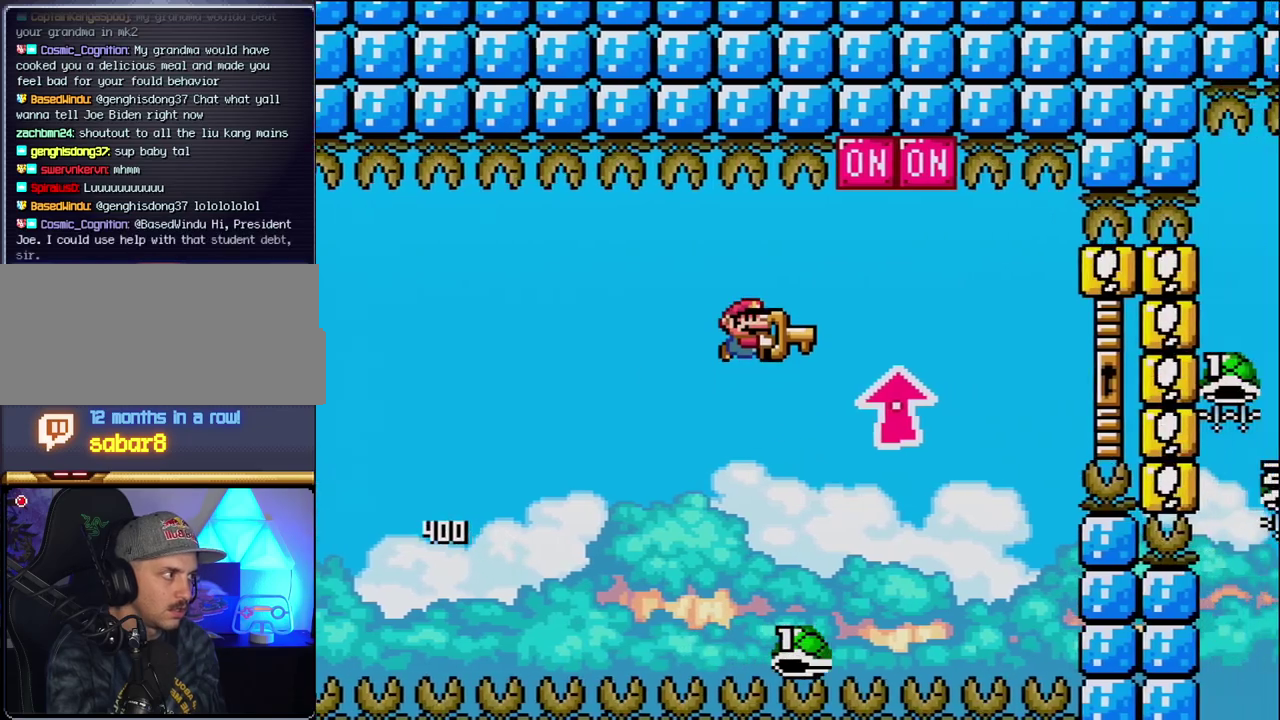
{"buttons": ["B", "Y", "DPAD_UP", "DPAD_LEFT"], "events": [[150, "Y", "up"], [267, "Y", "down"], [367, "DPAD_UP", "up"], [400, "DPAD_RIGHT", "up"], [433, "DPAD_LEFT", "down"], [483, "DPAD_UP", "down"]]}
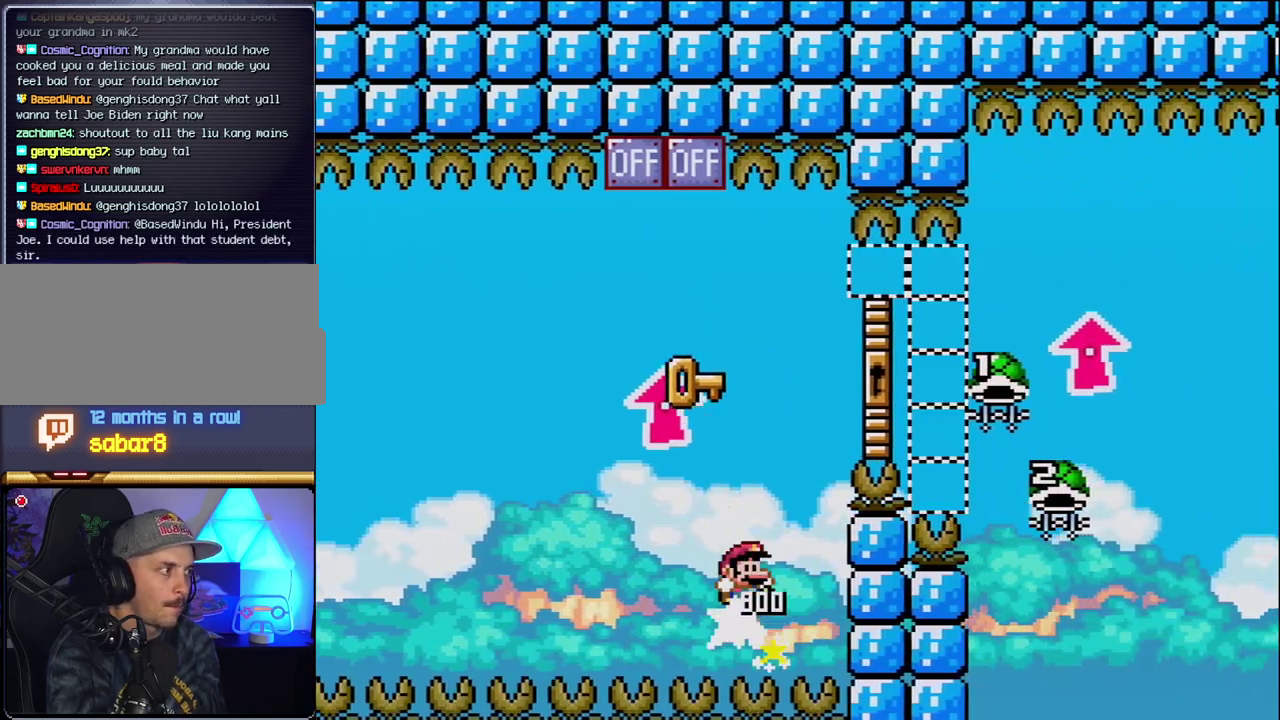
{"buttons": ["B", "Y", "DPAD_UP", "DPAD_RIGHT"], "events": [[17, "DPAD_LEFT", "up"], [17, "DPAD_RIGHT", "down"], [50, "DPAD_UP", "up"], [117, "DPAD_UP", "down"]]}
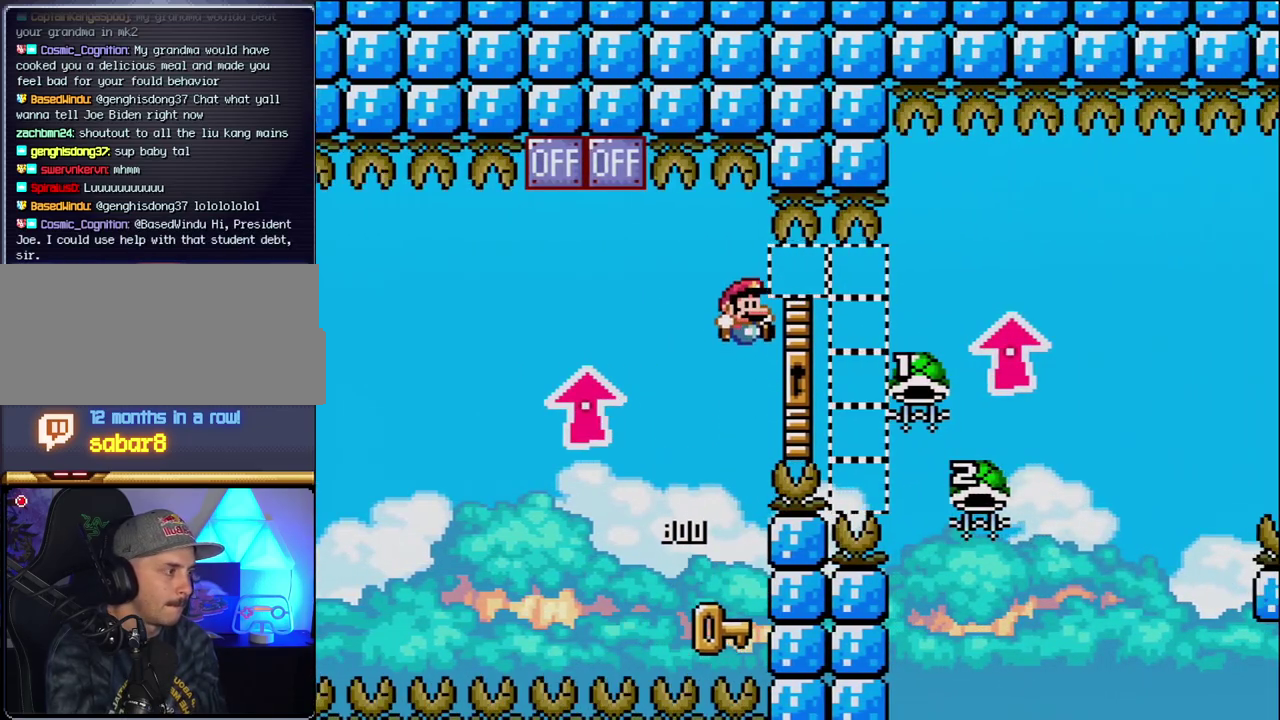
{"buttons": ["DPAD_RIGHT"], "events": [[83, "DPAD_RIGHT", "up"], [117, "B", "up"], [117, "DPAD_LEFT", "down"], [117, "DPAD_UP", "up"], [117, "Y", "up"], [267, "DPAD_LEFT", "up"], [367, "DPAD_RIGHT", "down"]]}
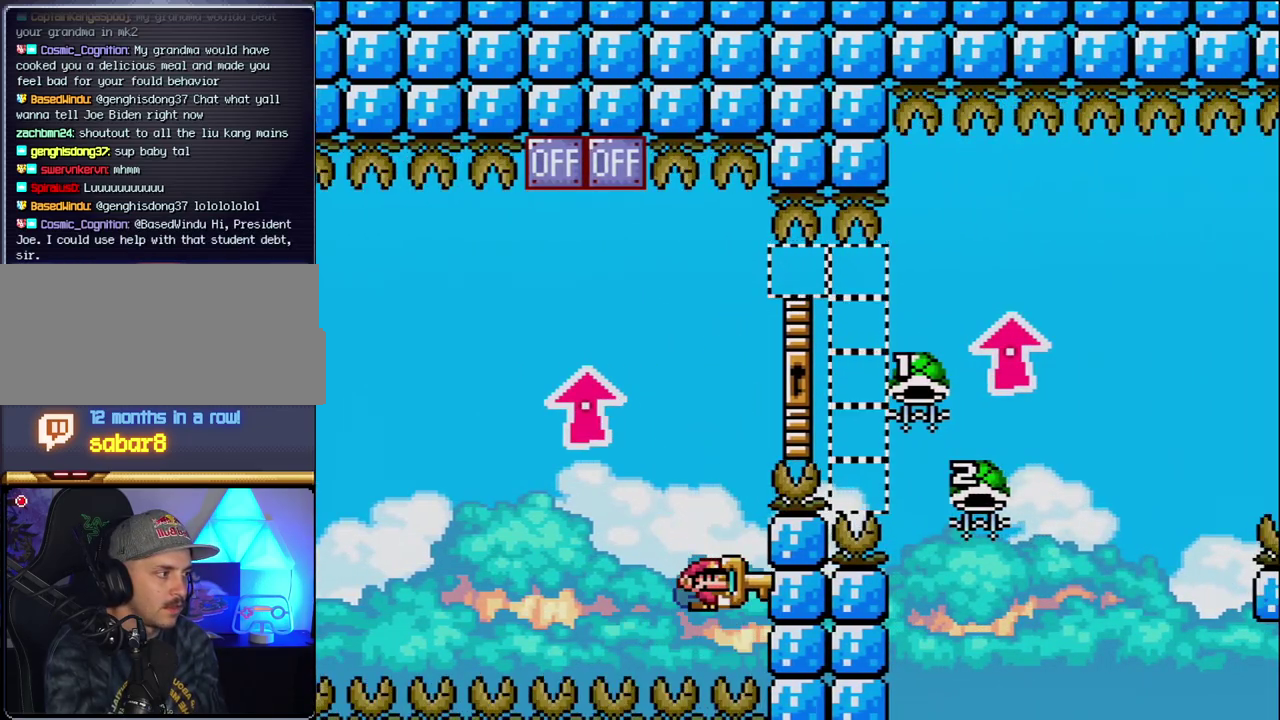
{"buttons": ["B", "Y", "DPAD_UP", "DPAD_RIGHT"], "events": [[17, "B", "down"], [17, "Y", "down"], [50, "DPAD_UP", "down"]]}
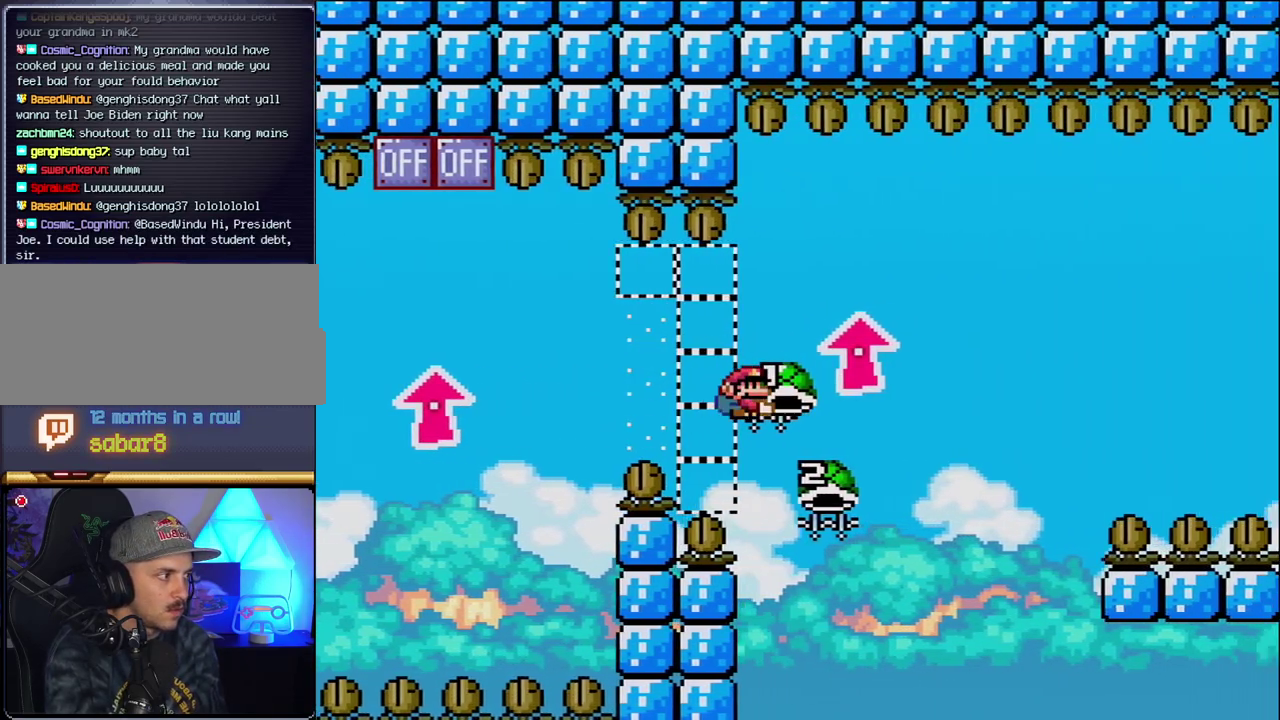
{"buttons": ["B", "Y", "DPAD_RIGHT"], "events": [[183, "Y", "up"], [233, "DPAD_RIGHT", "up"], [267, "DPAD_LEFT", "down"], [267, "DPAD_UP", "up"], [333, "B", "up"], [367, "DPAD_UP", "down"], [400, "DPAD_LEFT", "up"], [433, "DPAD_RIGHT", "down"], [433, "DPAD_UP", "up"], [450, "B", "down"], [483, "Y", "down"]]}
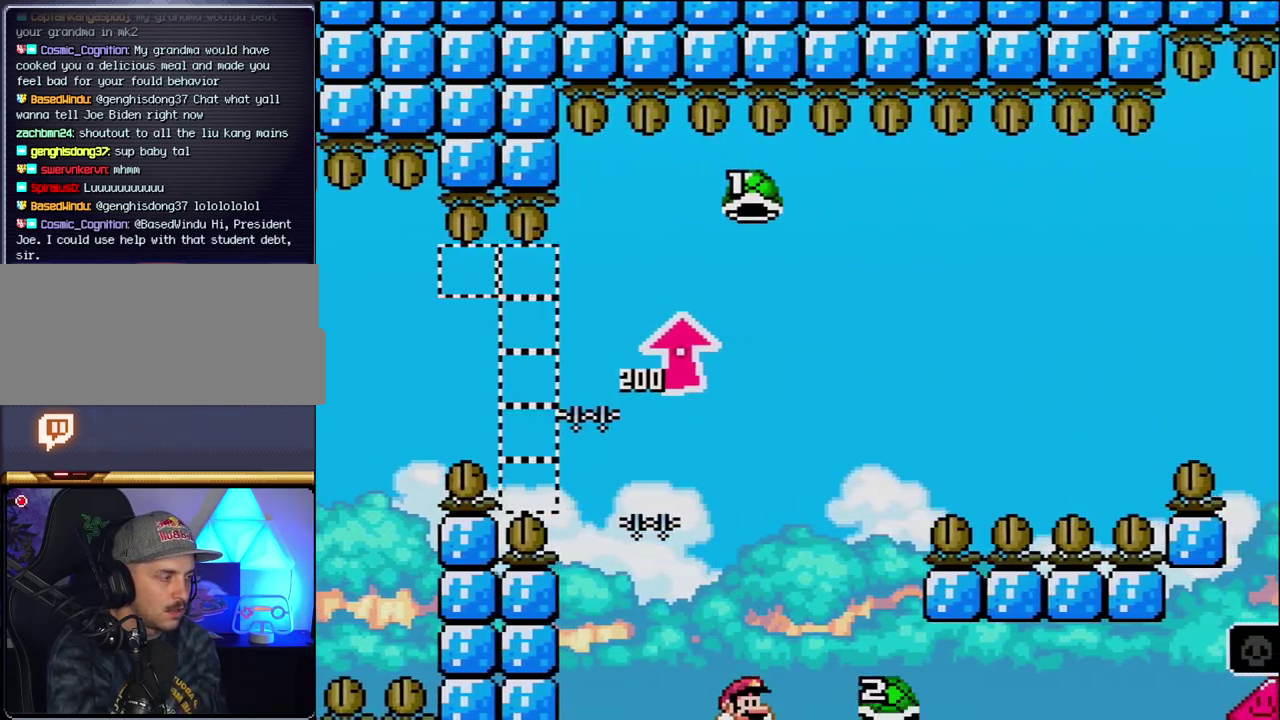
{"buttons": ["B"], "events": [[83, "DPAD_RIGHT", "up"], [150, "B", "up"], [150, "Y", "up"], [233, "B", "down"], [400, "B", "up"], [450, "B", "down"]]}
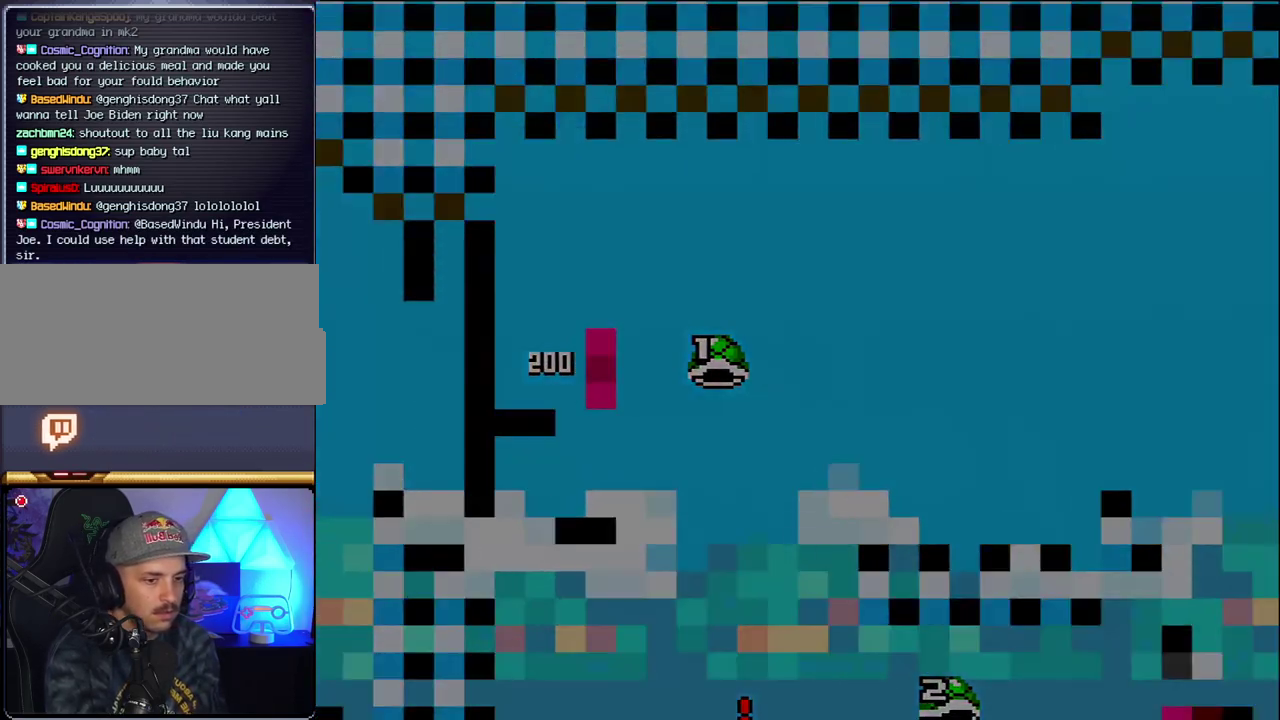
{"buttons": ["B"], "events": [[117, "B", "up"], [233, "B", "down"]]}
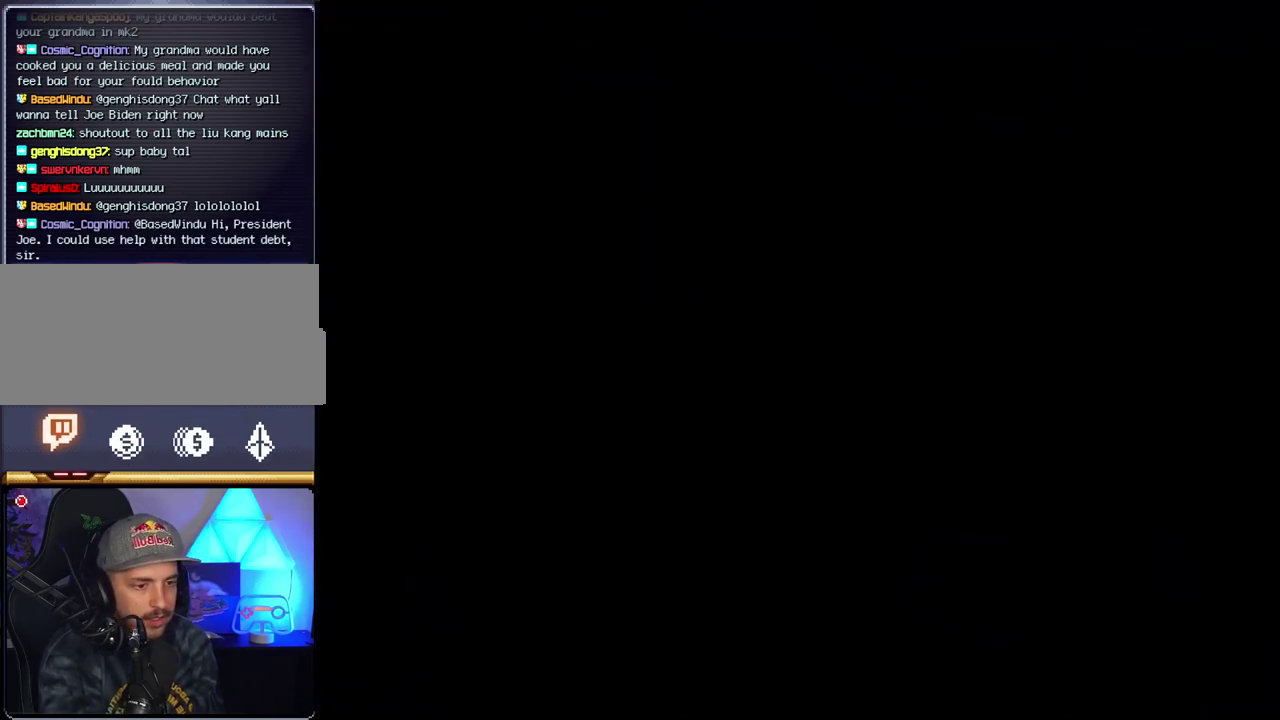
{"buttons": ["B"], "events": []}
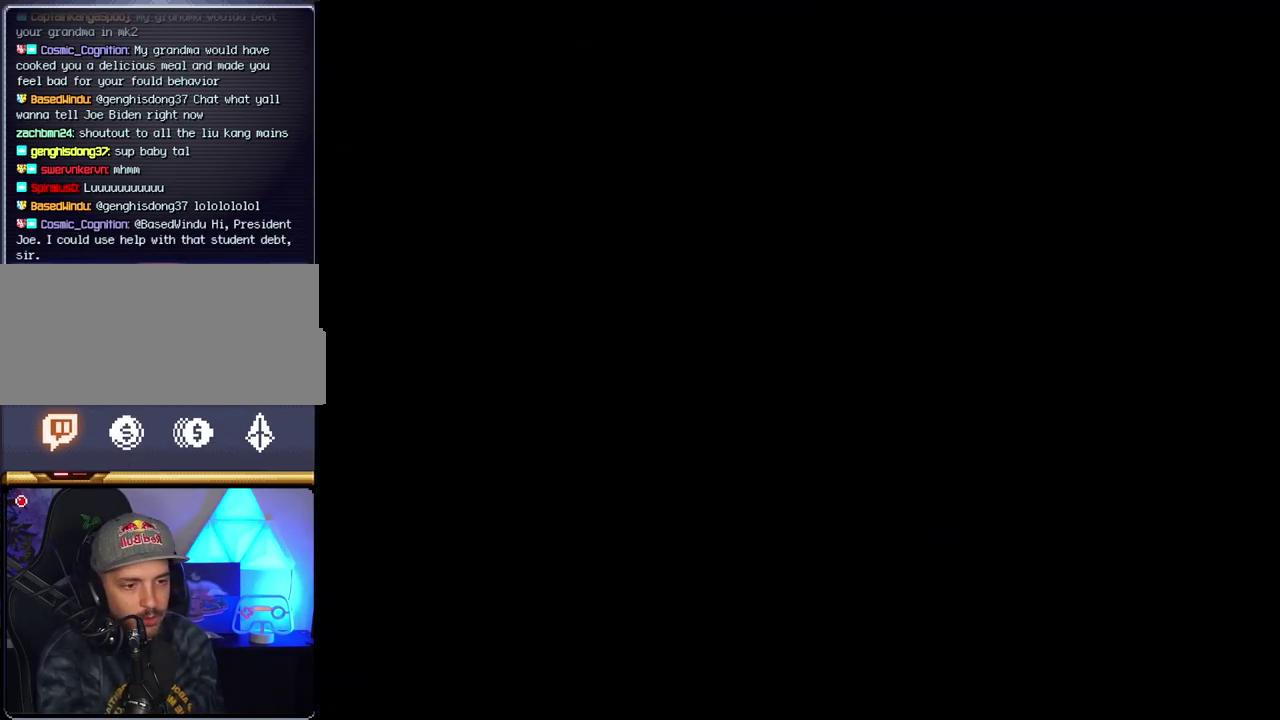
{"buttons": ["B"], "events": []}
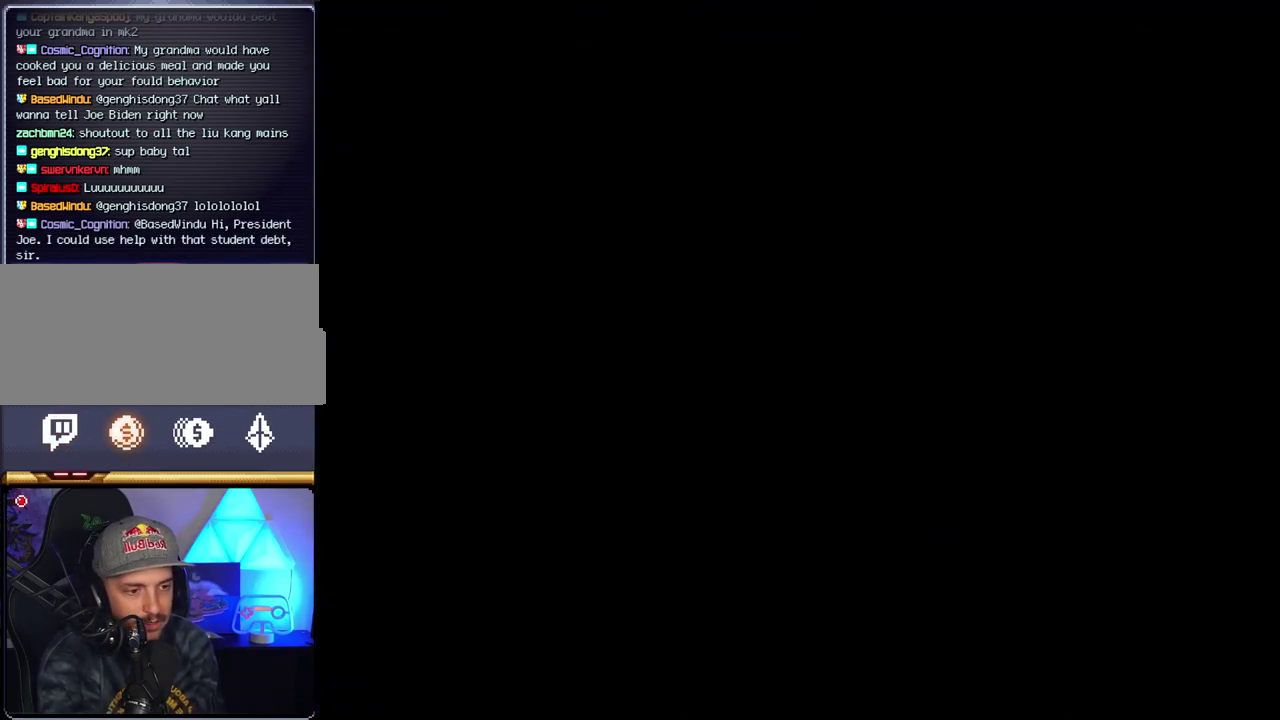
{"buttons": ["B", "DPAD_LEFT"], "events": [[483, "DPAD_LEFT", "down"]]}
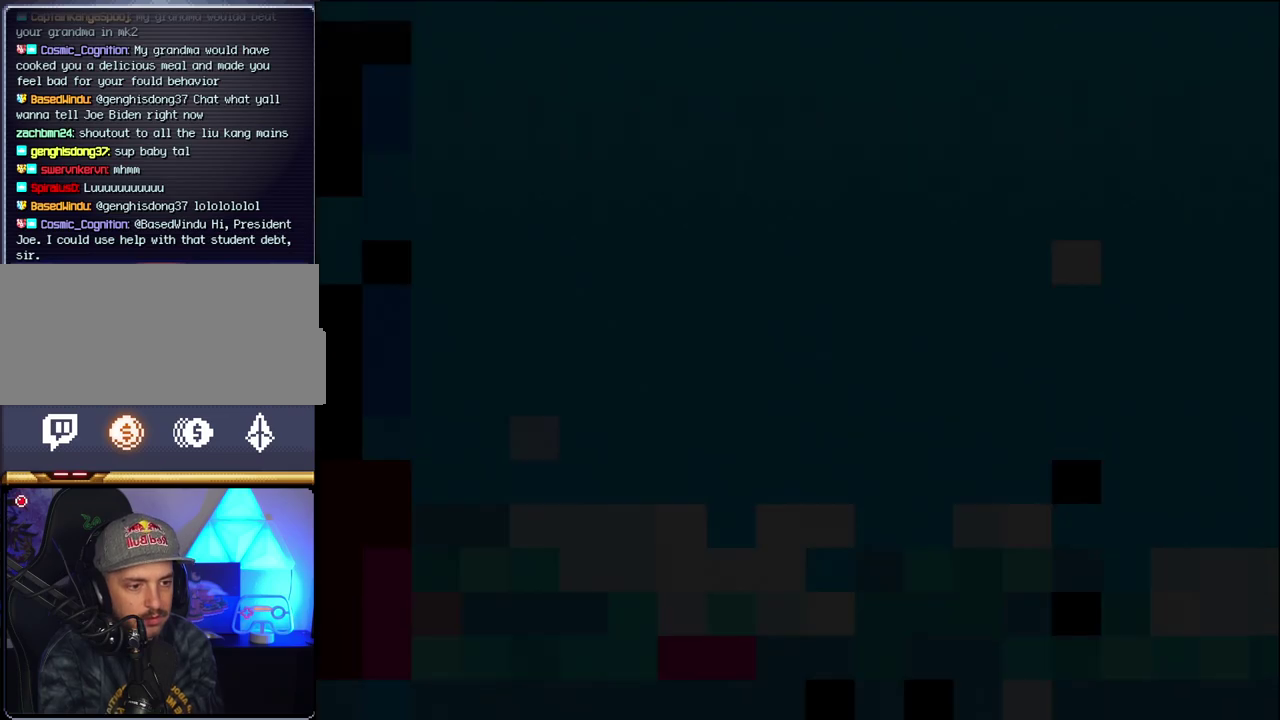
{"buttons": ["B", "DPAD_LEFT"], "events": [[50, "DPAD_LEFT", "up"], [150, "DPAD_LEFT", "down"], [300, "DPAD_LEFT", "up"], [400, "DPAD_LEFT", "down"]]}
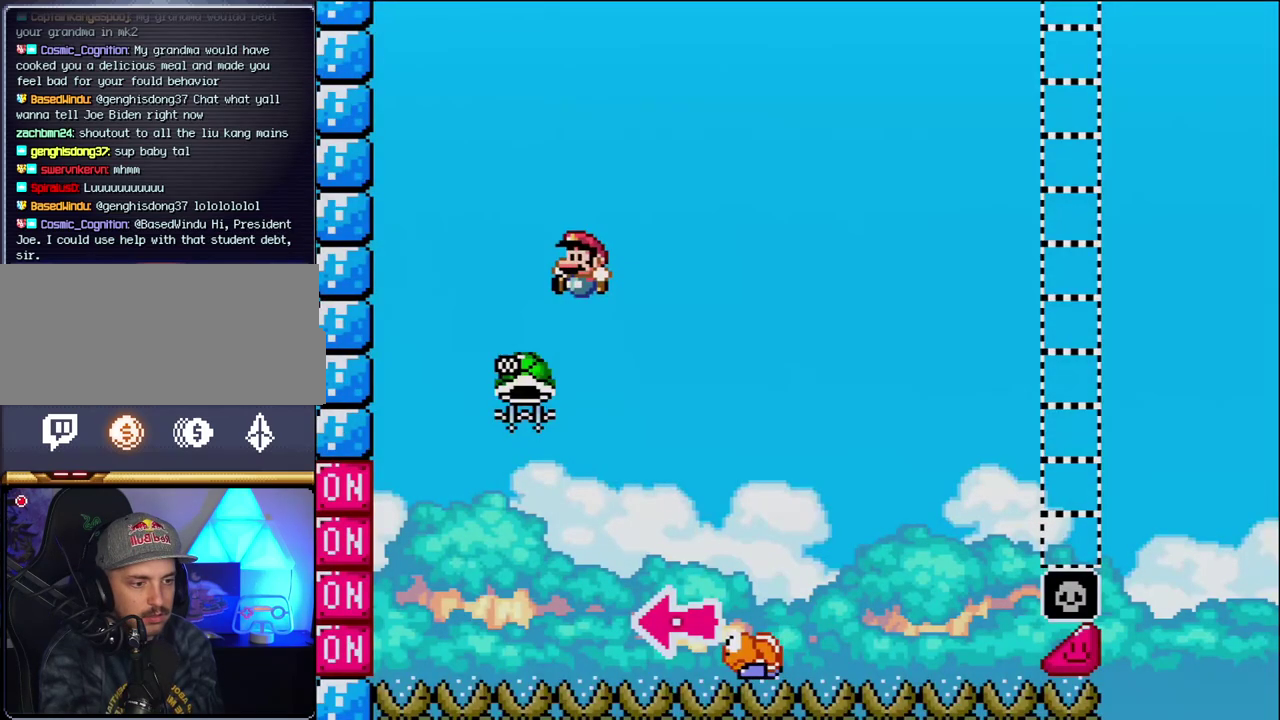
{"buttons": ["B", "Y", "DPAD_RIGHT"], "events": [[200, "DPAD_LEFT", "up"], [267, "DPAD_RIGHT", "down"], [433, "Y", "down"]]}
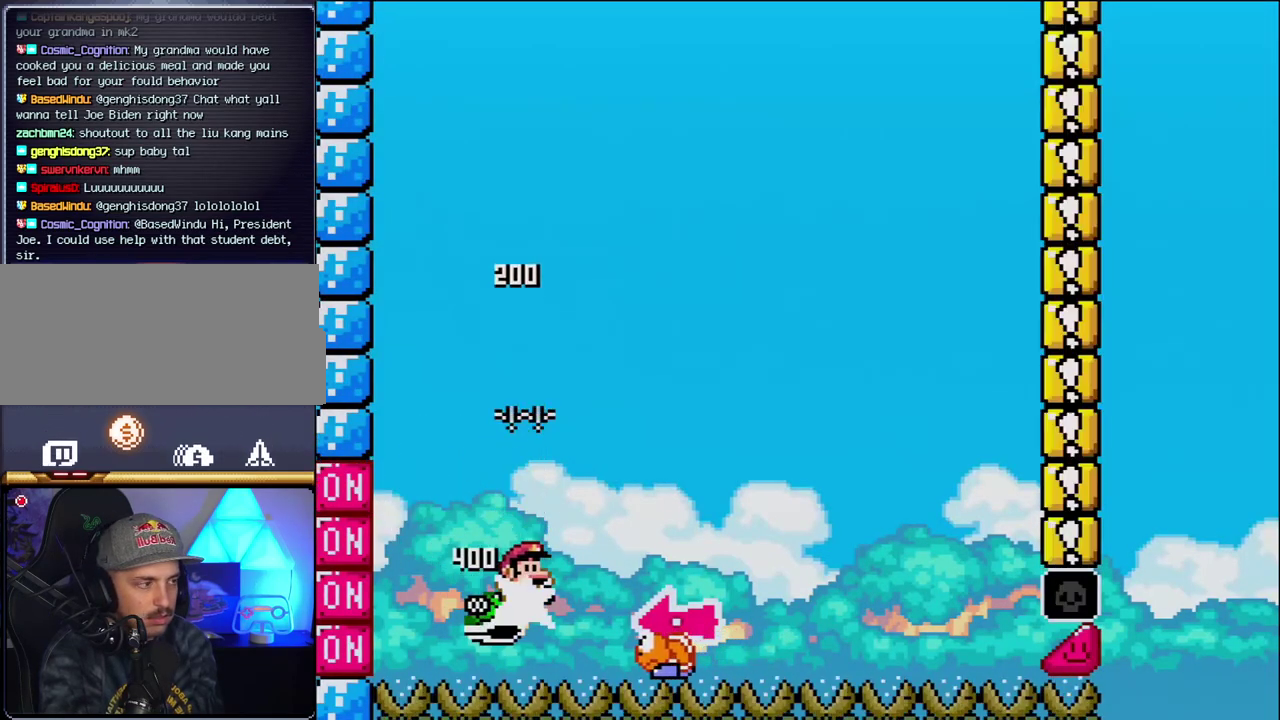
{"buttons": ["B", "Y", "DPAD_LEFT"], "events": [[300, "DPAD_RIGHT", "up"], [333, "DPAD_LEFT", "down"]]}
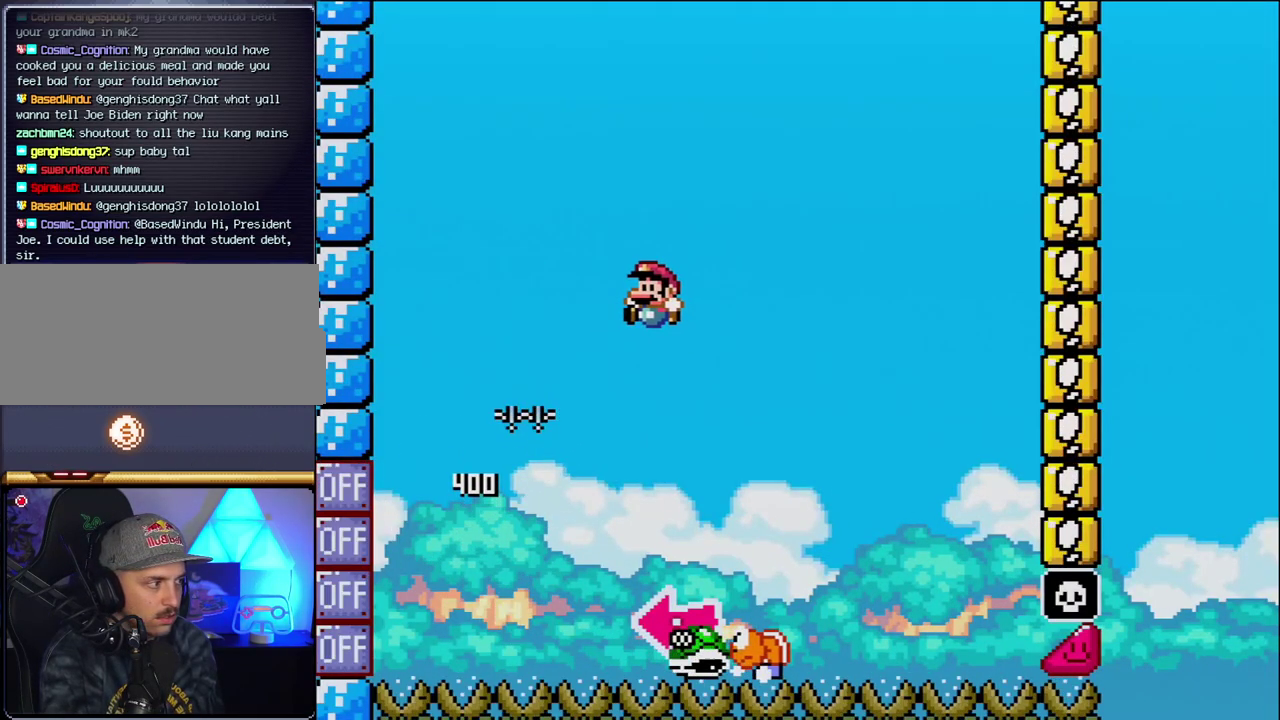
{"buttons": ["B", "Y", "DPAD_LEFT"], "events": [[17, "DPAD_LEFT", "up"], [50, "B", "up"], [83, "DPAD_RIGHT", "down"], [300, "B", "down"], [417, "DPAD_LEFT", "down"], [417, "DPAD_RIGHT", "up"]]}
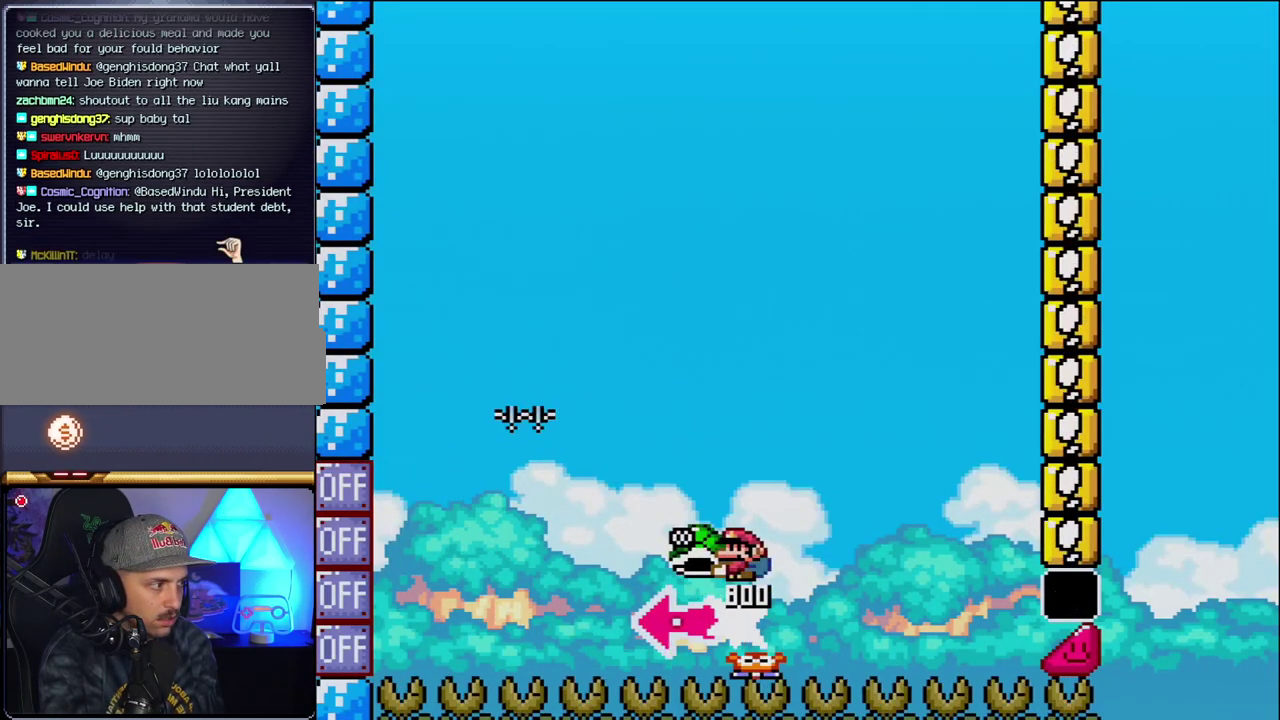
{"buttons": ["B", "Y", "DPAD_RIGHT"], "events": [[83, "Y", "up"], [183, "DPAD_LEFT", "up"], [233, "Y", "down"], [367, "DPAD_RIGHT", "down"]]}
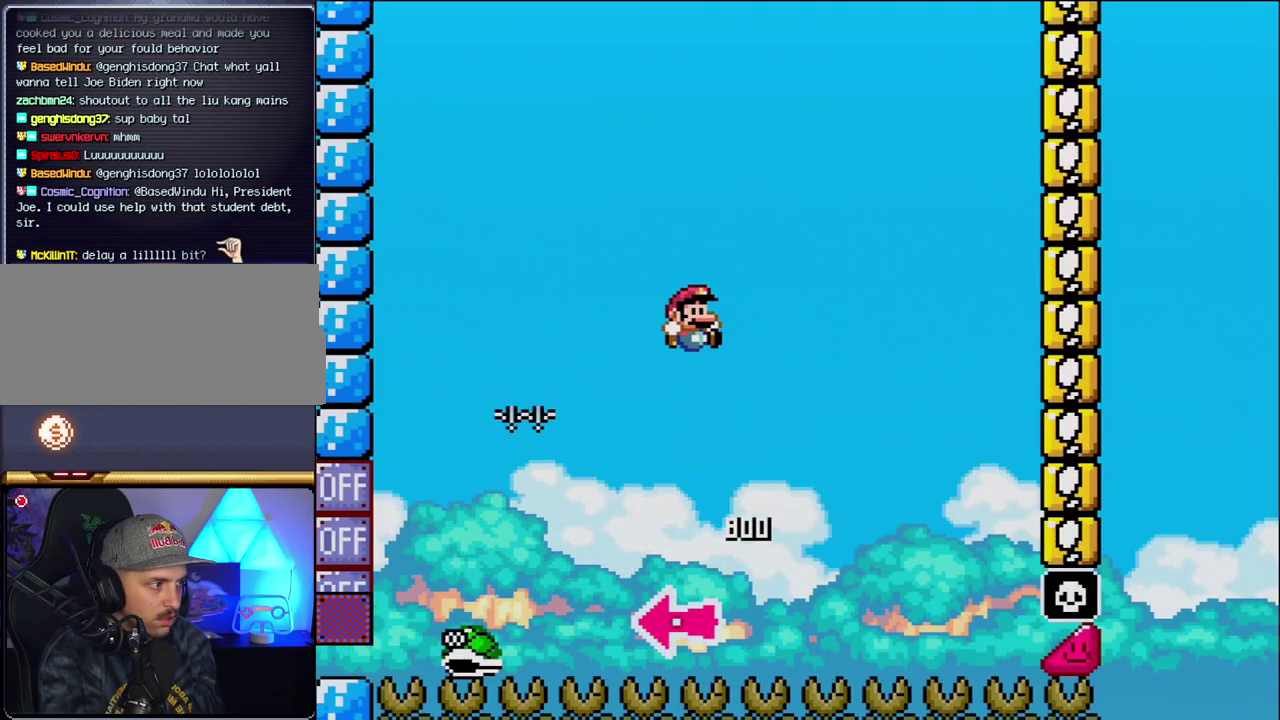
{"buttons": ["B", "Y", "DPAD_RIGHT"], "events": [[83, "DPAD_RIGHT", "up"], [200, "DPAD_RIGHT", "down"]]}
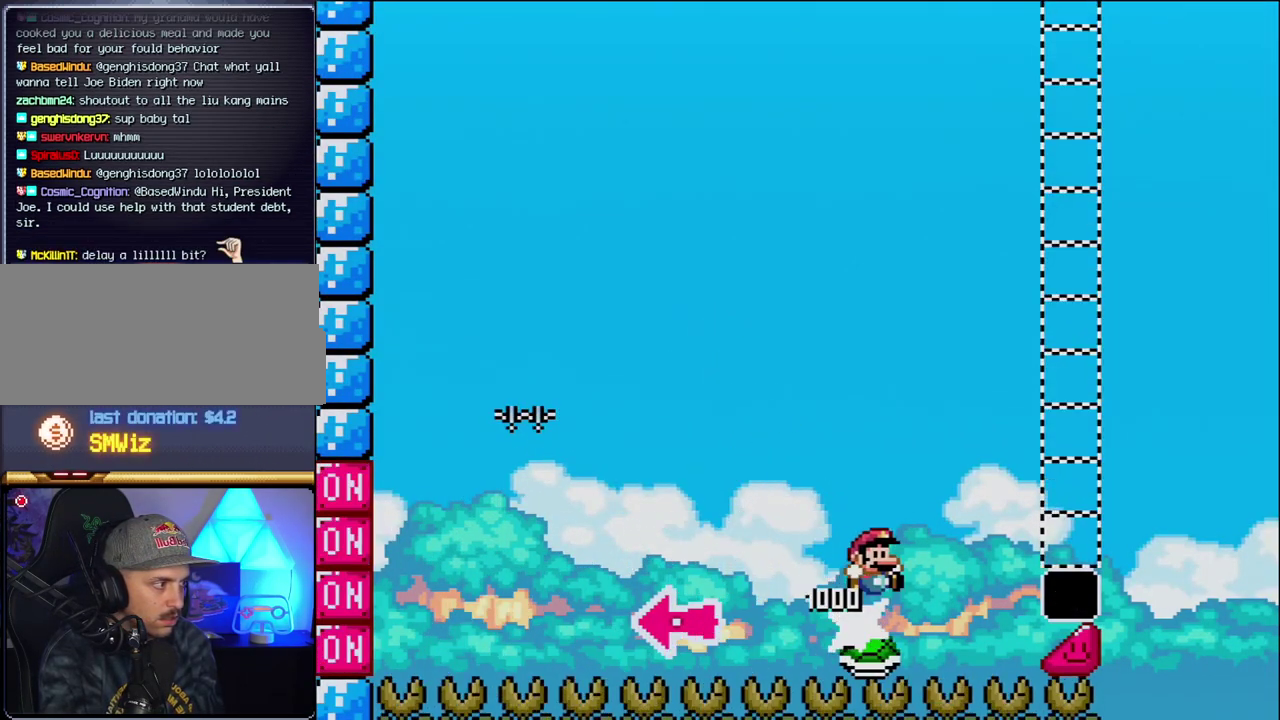
{"buttons": ["B", "Y", "DPAD_RIGHT"], "events": []}
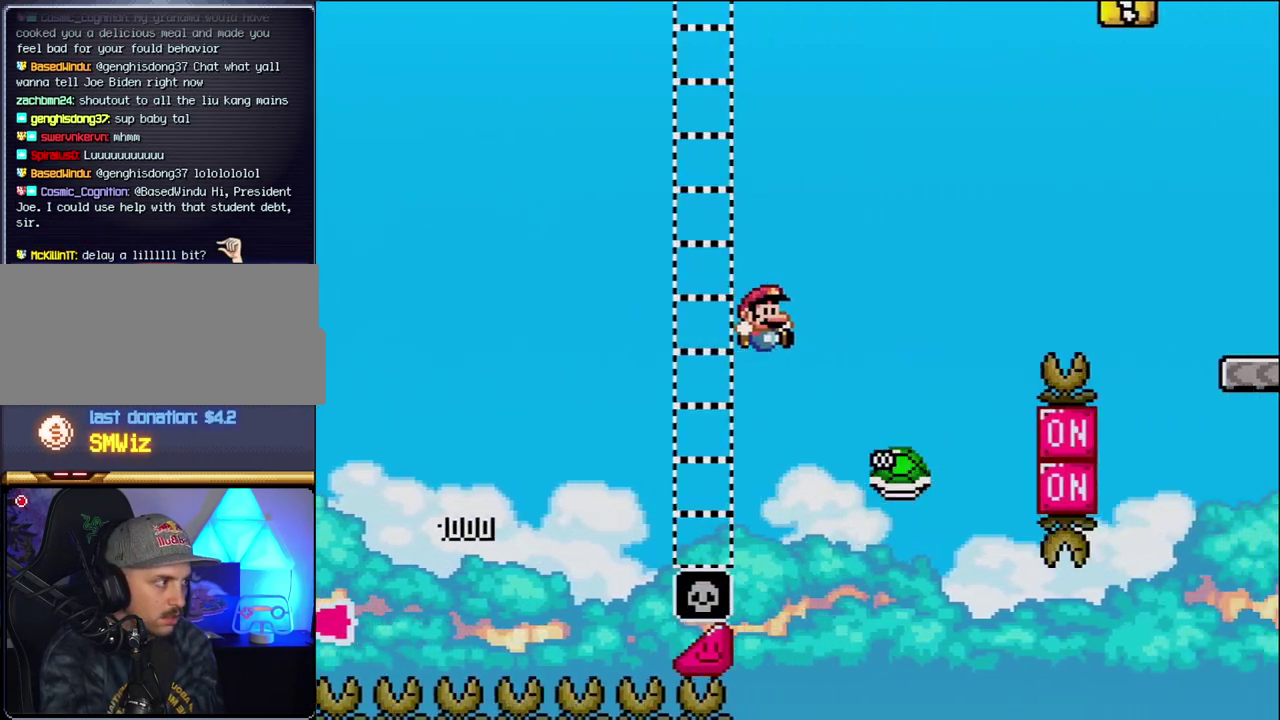
{"buttons": ["B", "Y", "DPAD_RIGHT"], "events": [[150, "B", "up"], [217, "B", "down"]]}
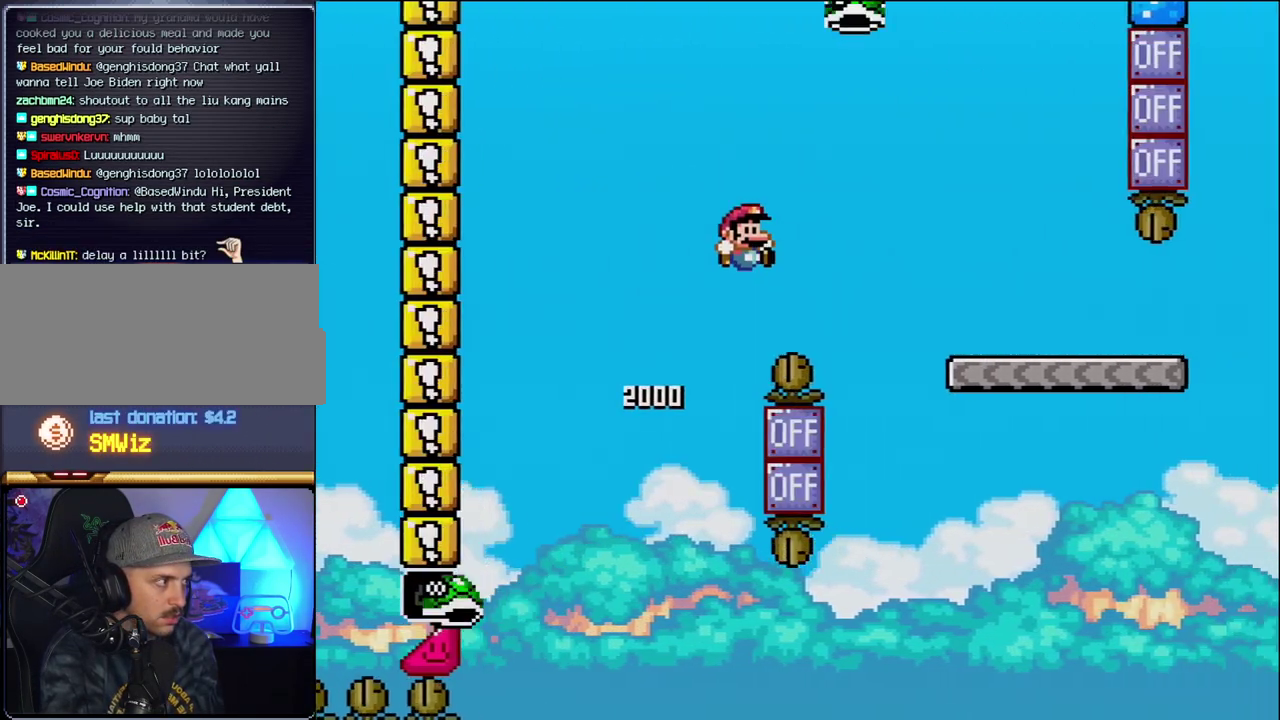
{"buttons": ["Y", "DPAD_RIGHT"], "events": [[417, "B", "up"]]}
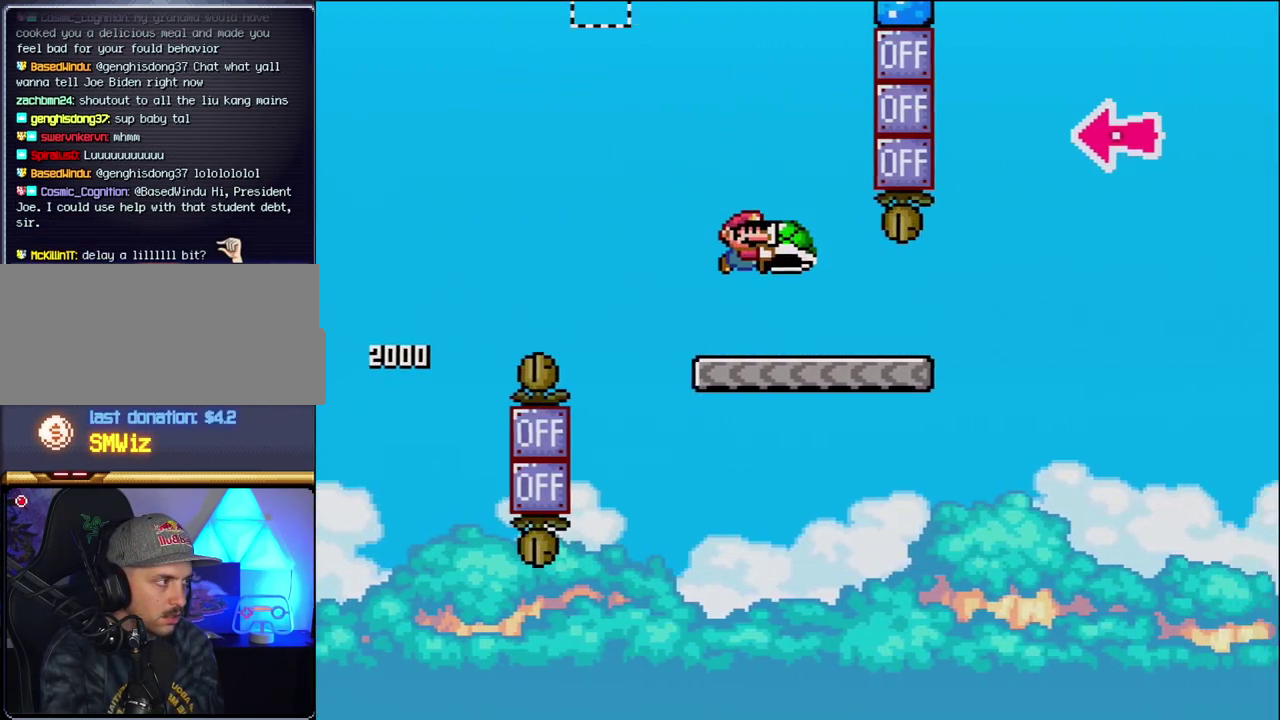
{"buttons": ["B", "Y", "DPAD_RIGHT"], "events": [[367, "B", "down"]]}
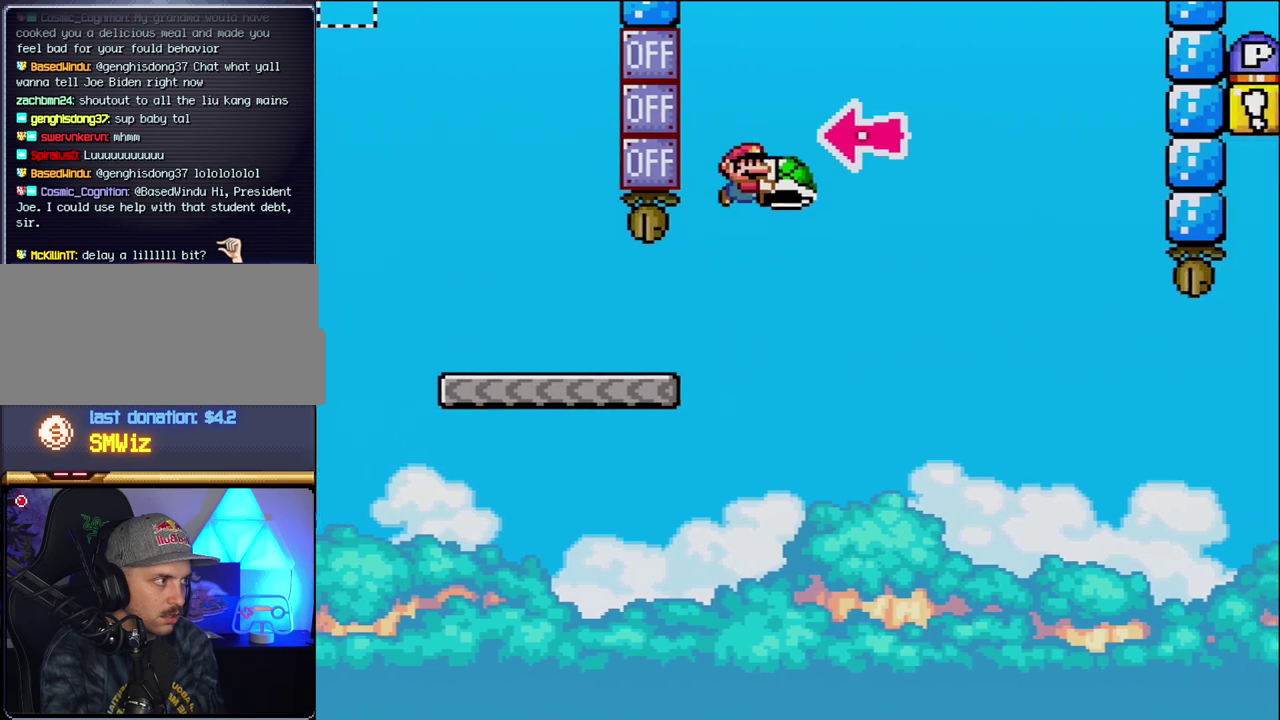
{"buttons": ["B", "Y", "DPAD_RIGHT"], "events": [[150, "DPAD_RIGHT", "up"], [200, "DPAD_LEFT", "down"], [300, "DPAD_LEFT", "up"], [300, "Y", "up"], [333, "DPAD_RIGHT", "down"], [433, "Y", "down"]]}
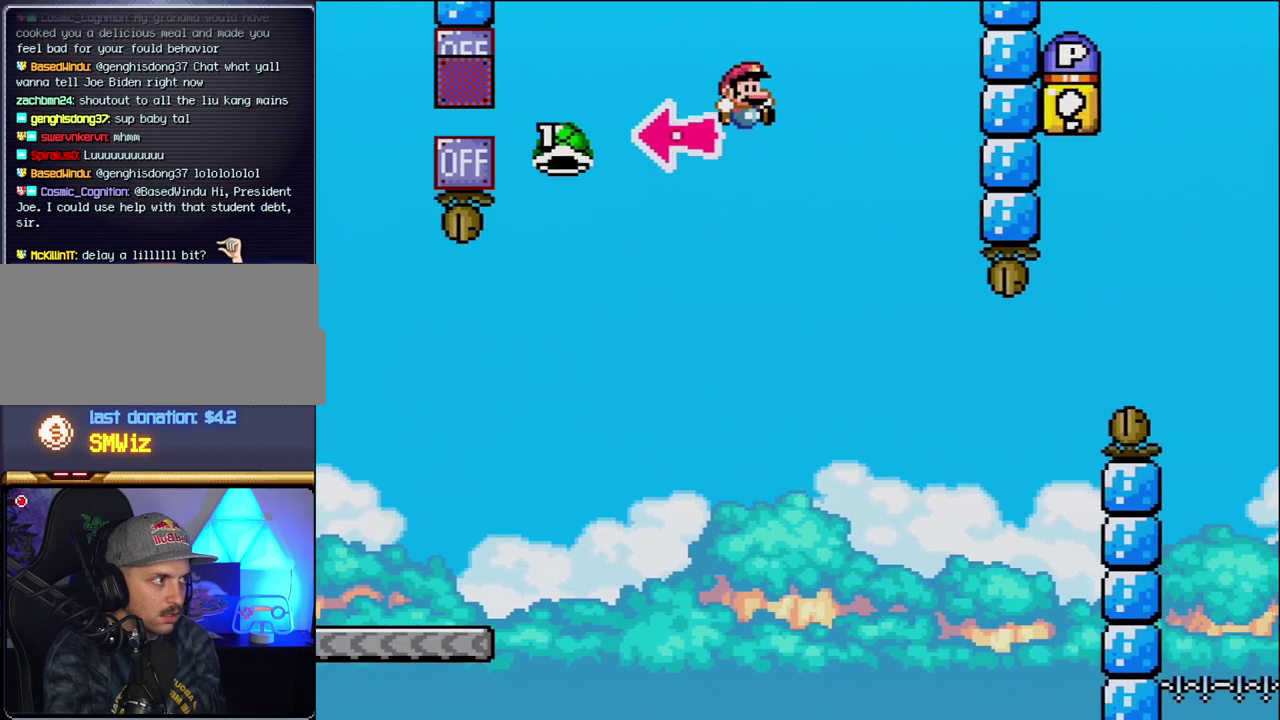
{"buttons": ["B", "Y", "DPAD_UP", "DPAD_LEFT"], "events": [[200, "B", "up"], [367, "B", "down"], [367, "DPAD_RIGHT", "up"], [433, "DPAD_LEFT", "down"], [483, "DPAD_UP", "down"]]}
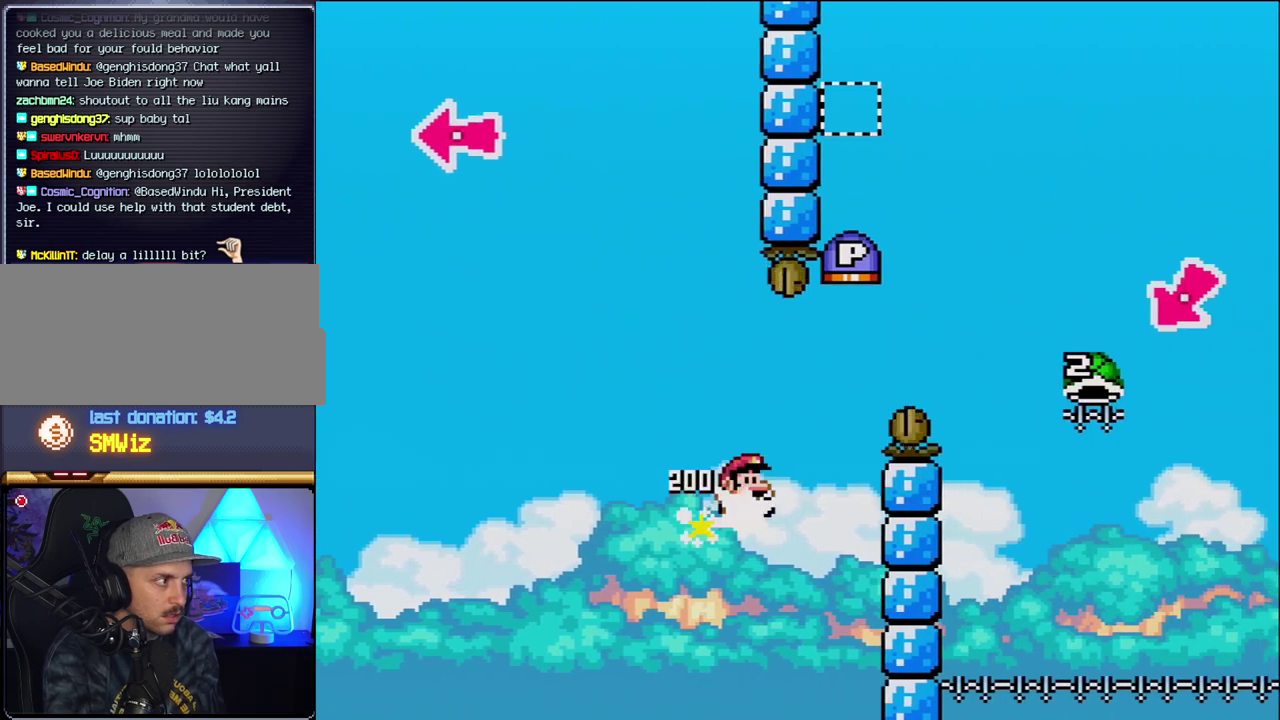
{"buttons": ["B", "Y", "DPAD_RIGHT"], "events": [[17, "DPAD_LEFT", "up"], [17, "DPAD_RIGHT", "down"], [17, "DPAD_UP", "up"]]}
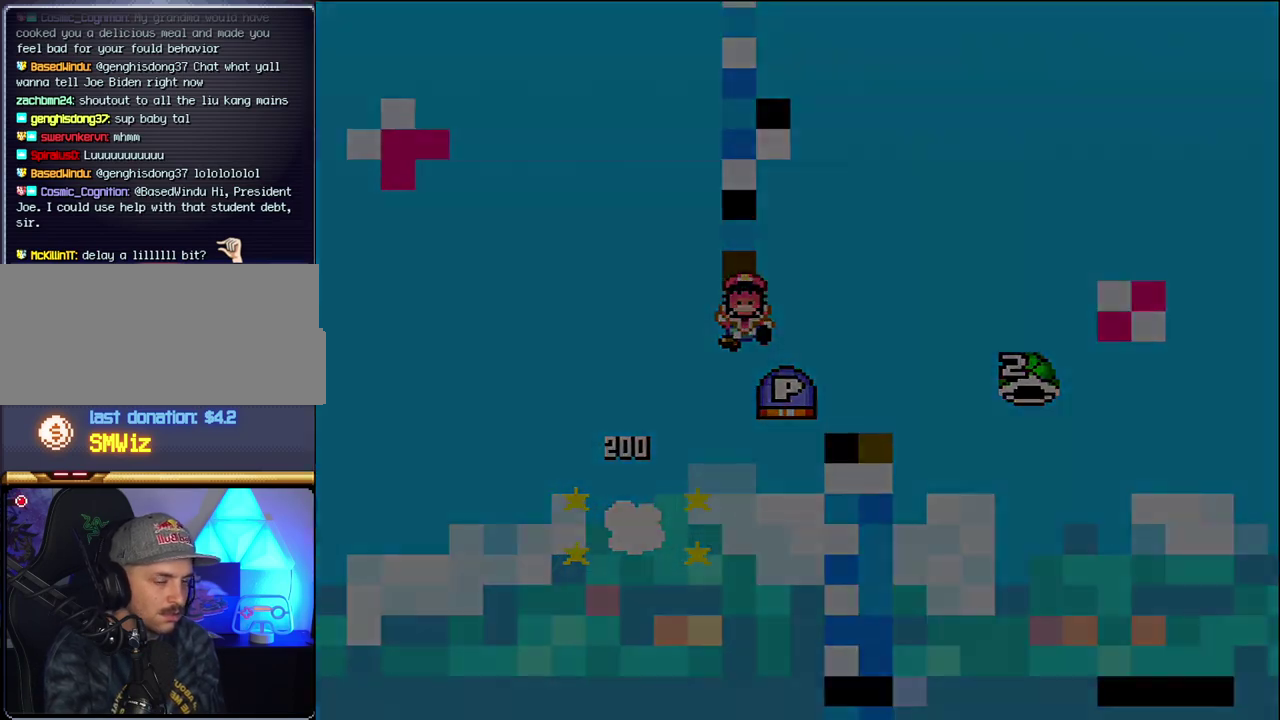
{"buttons": ["B", "Y"], "events": [[17, "B", "up"], [50, "DPAD_RIGHT", "up"], [233, "B", "down"]]}
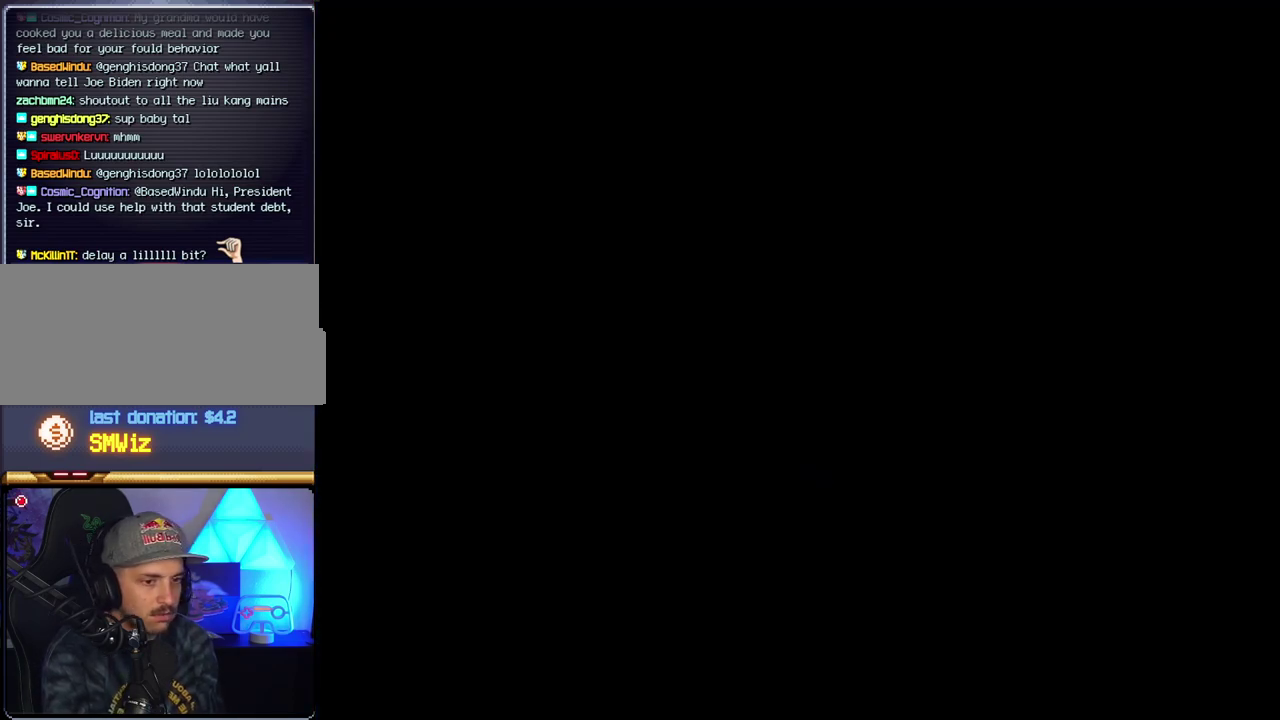
{"buttons": ["B", "Y"], "events": []}
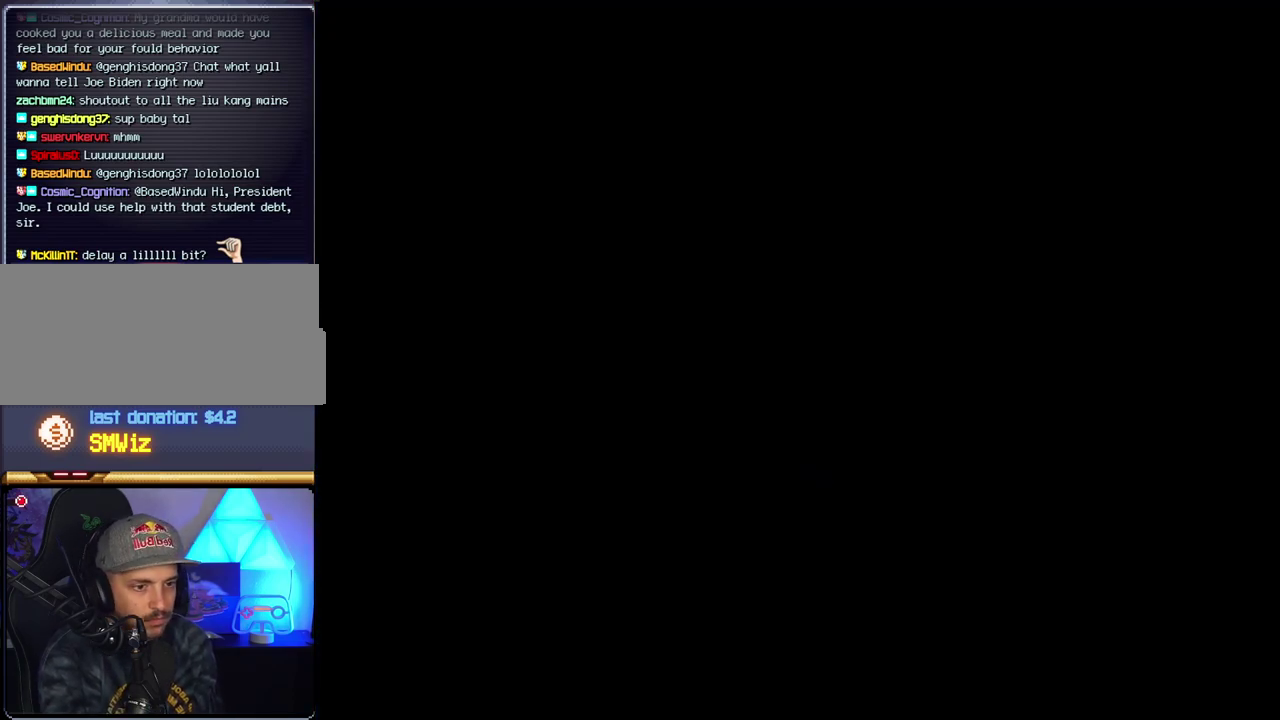
{"buttons": ["B", "Y"], "events": []}
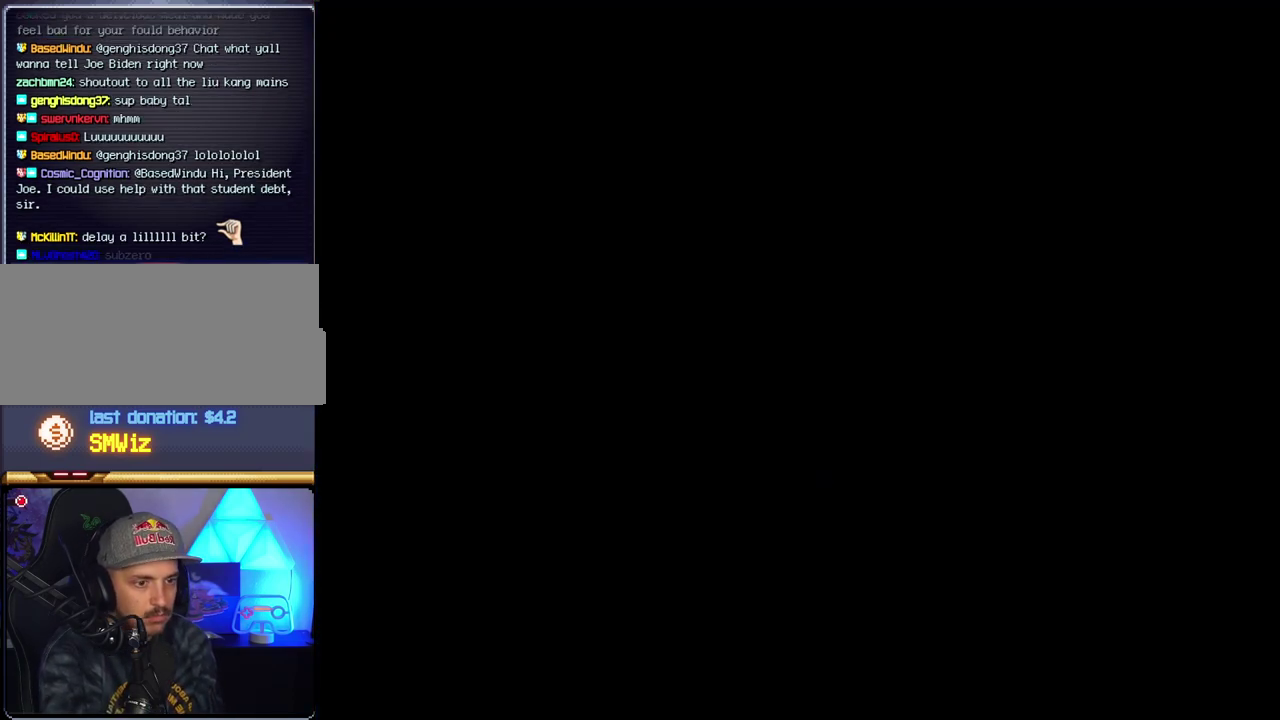
{"buttons": ["B", "DPAD_LEFT"], "events": [[417, "Y", "up"], [483, "DPAD_LEFT", "down"]]}
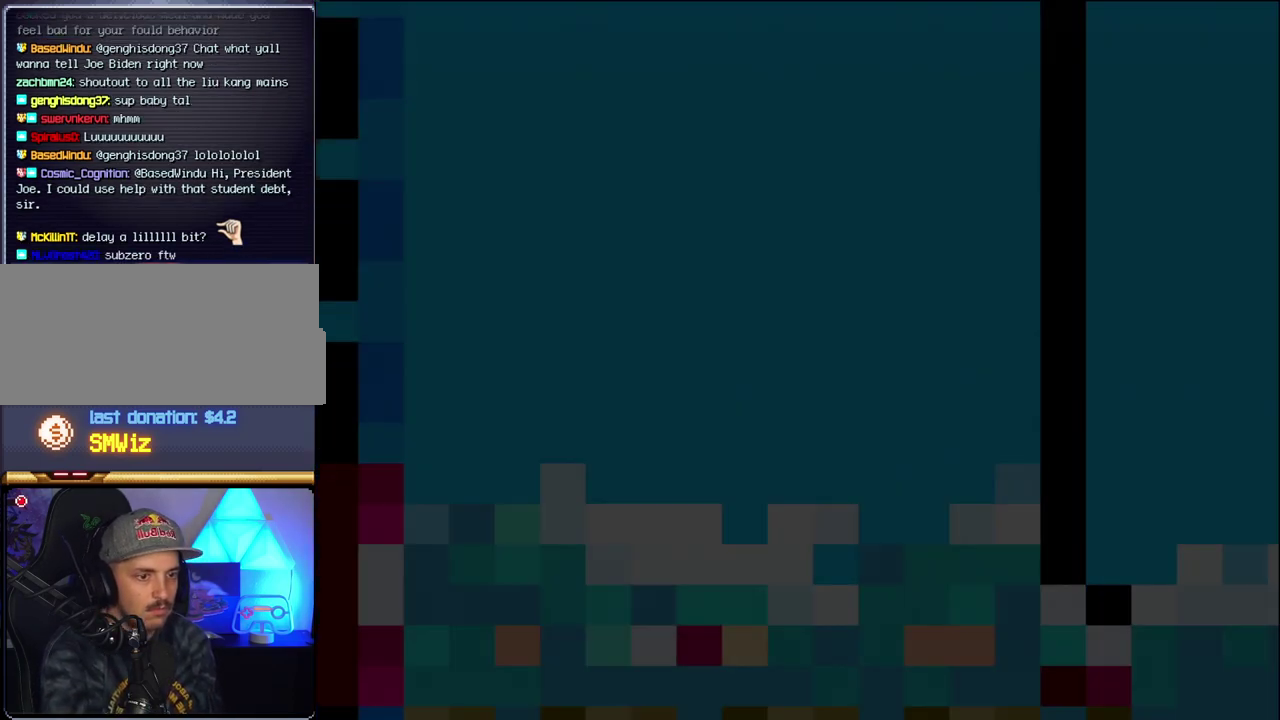
{"buttons": ["B", "DPAD_LEFT"], "events": [[150, "DPAD_LEFT", "up"], [233, "DPAD_LEFT", "down"]]}
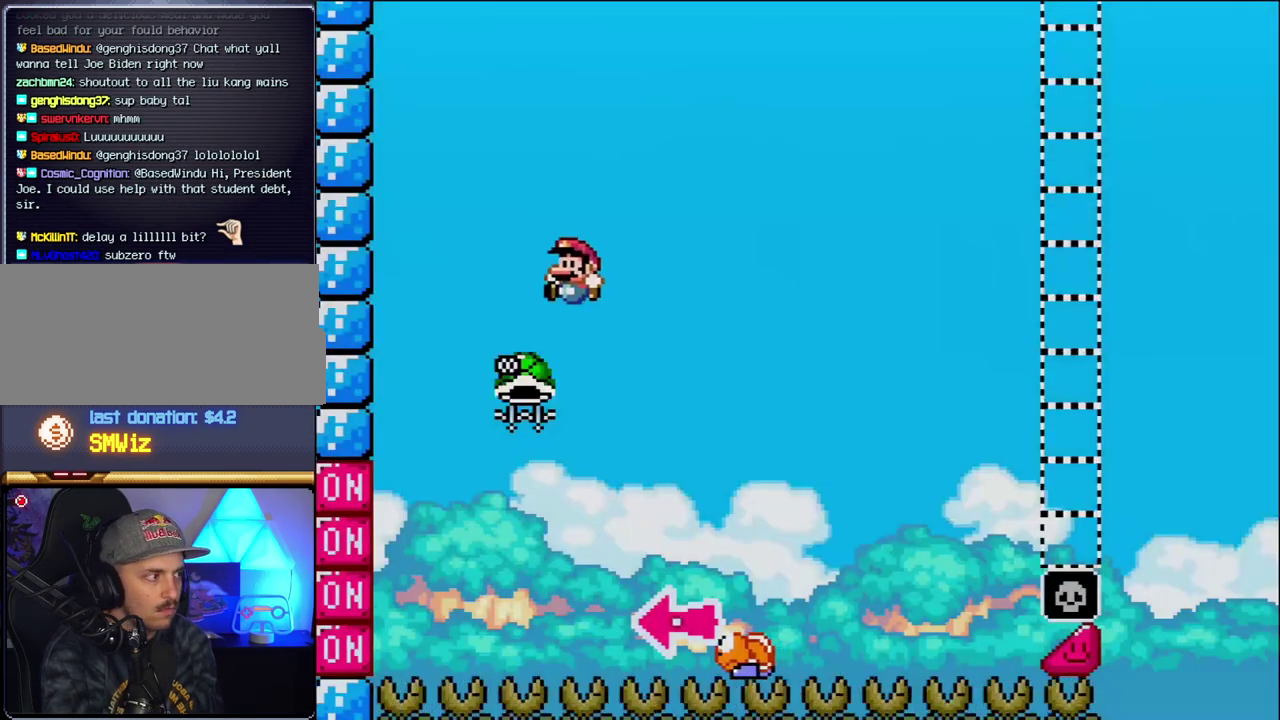
{"buttons": ["B", "Y", "DPAD_RIGHT"], "events": [[200, "DPAD_LEFT", "up"], [233, "DPAD_RIGHT", "down"], [400, "Y", "down"]]}
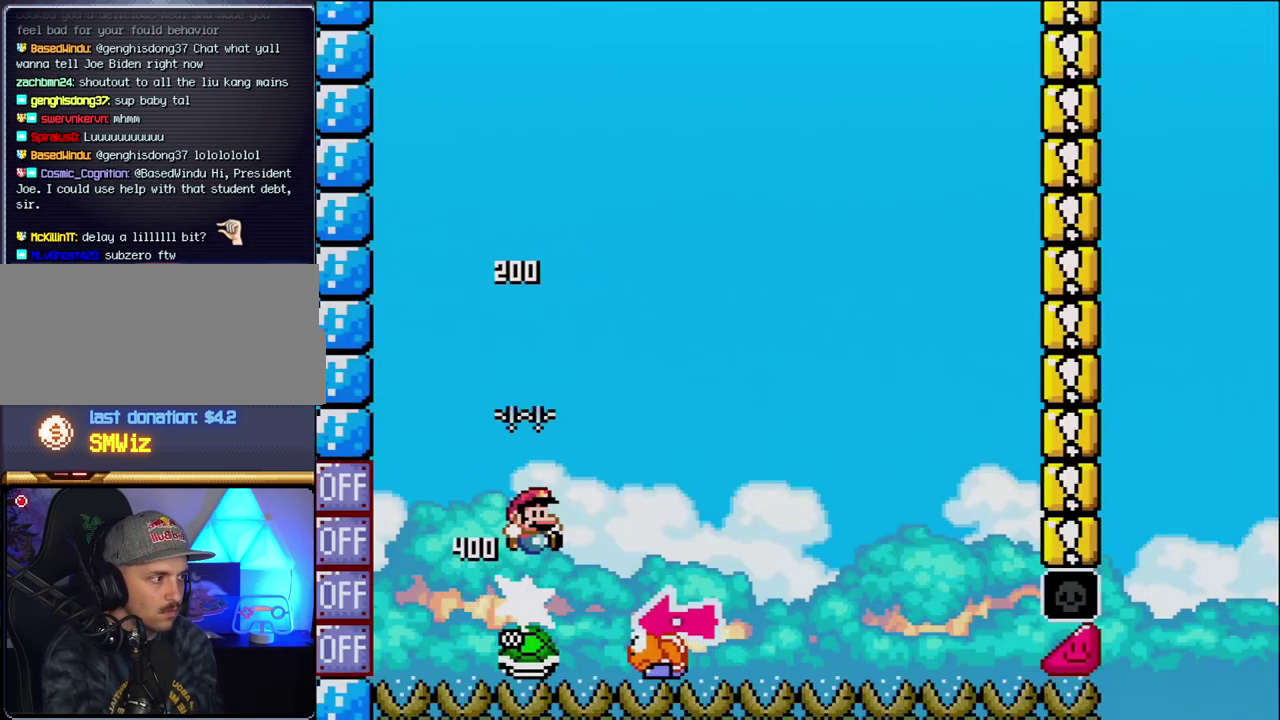
{"buttons": ["Y", "DPAD_RIGHT"], "events": [[200, "DPAD_RIGHT", "up"], [267, "DPAD_LEFT", "down"], [367, "B", "up"], [433, "DPAD_LEFT", "up"], [450, "DPAD_RIGHT", "down"]]}